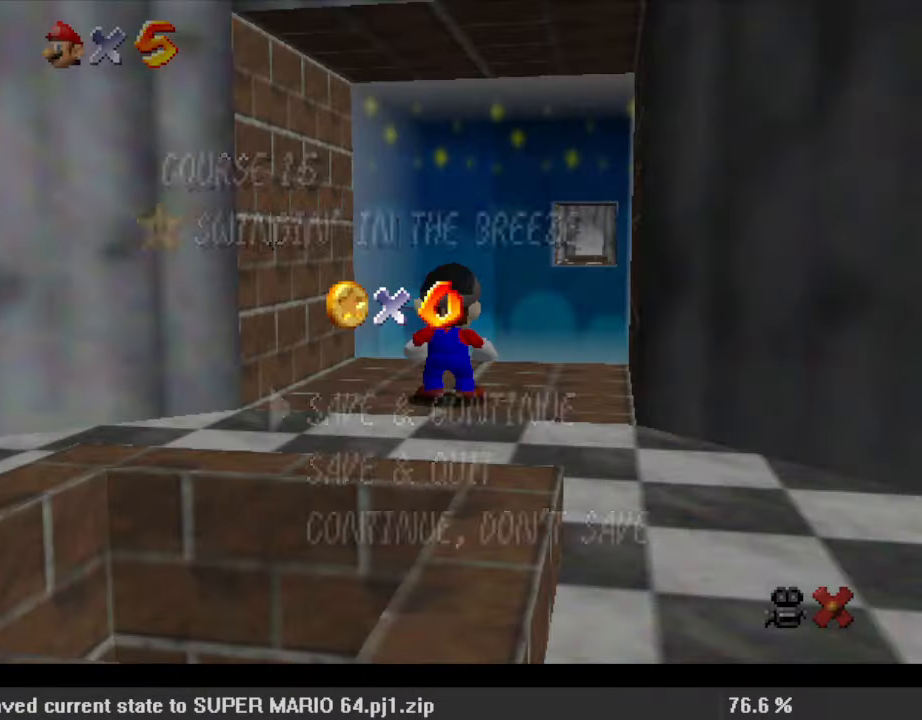
Gameplay with keyboard; each line is a JSON object with the keys held at the frame after it. "events" lists presses ("down") and releases ("up") of "a", "c", "ctrl", "d", "down", "left", "return", "right", "s", "shift", "up", "w", "x" and "y" between this image and that frame as [ms after this image, input, new state], when the widget could be followed in between. No other keys are recorded. Mouse input is not recorded.
{"keys": ["shift"], "events": [[33, "shift", "down"], [133, "shift", "up"], [233, "shift", "down"], [367, "shift", "up"], [500, "shift", "down"]]}
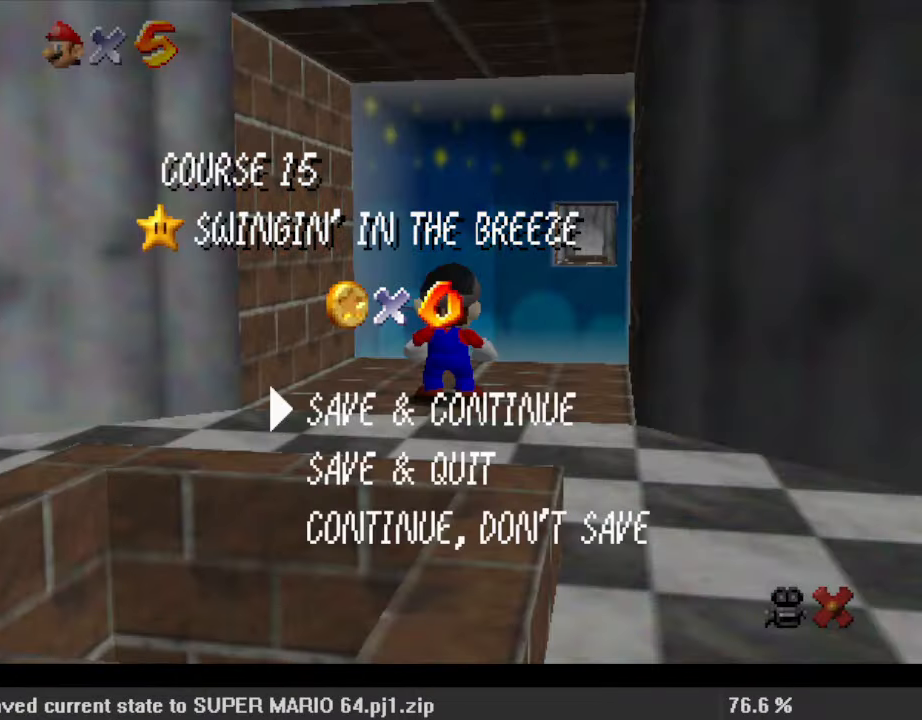
{"keys": ["down", "left", "shift"], "events": [[133, "shift", "up"], [200, "down", "down"], [400, "shift", "down"], [467, "left", "down"]]}
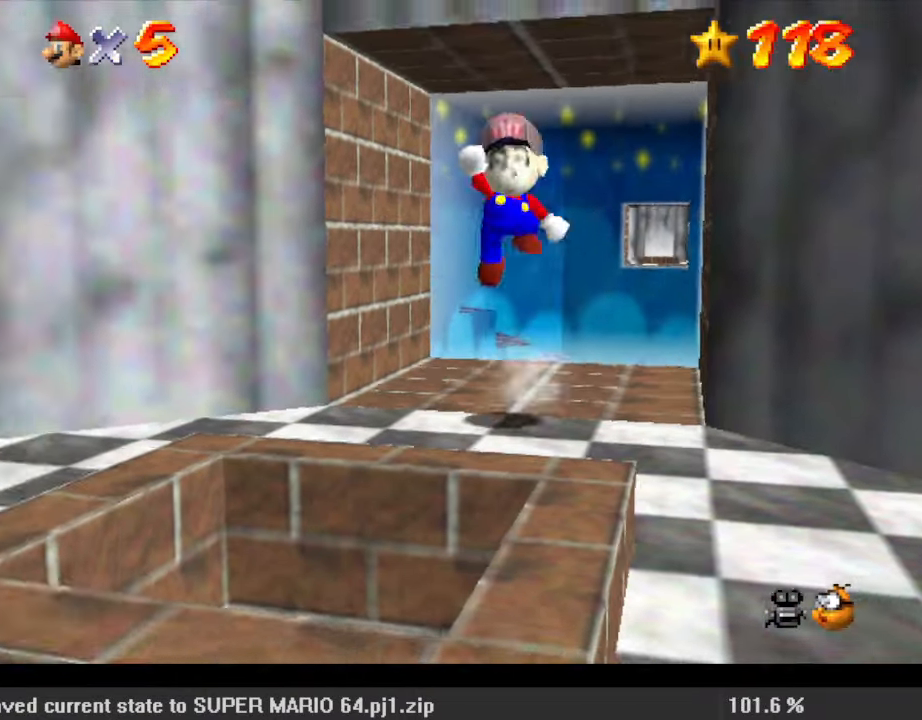
{"keys": ["left"], "events": [[67, "shift", "up"], [100, "left", "up"], [133, "ctrl", "down"], [233, "left", "down"], [267, "ctrl", "up"], [500, "down", "up"]]}
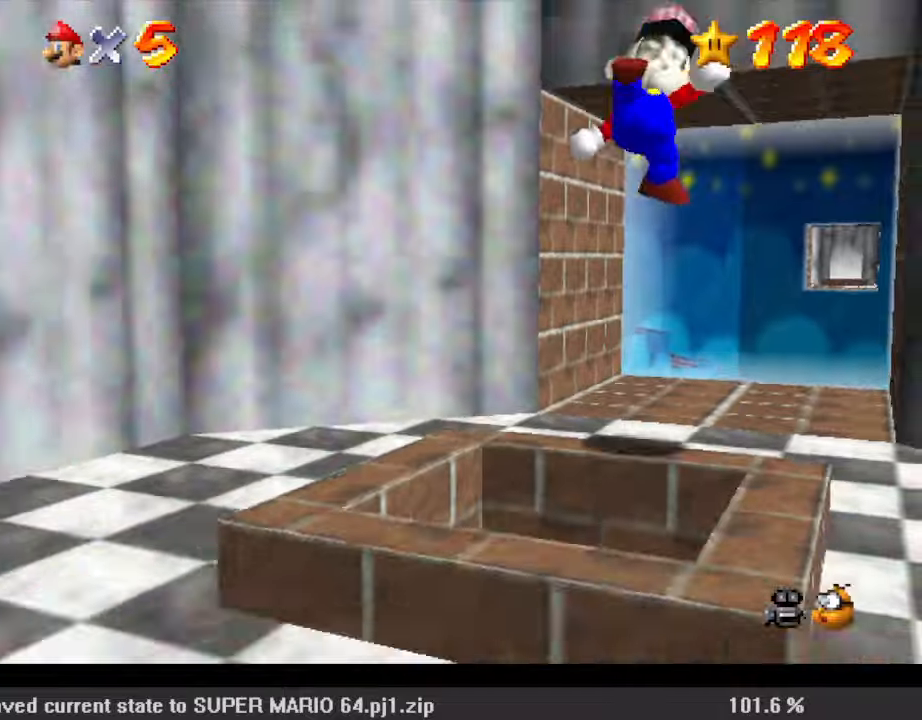
{"keys": [], "events": [[67, "left", "up"]]}
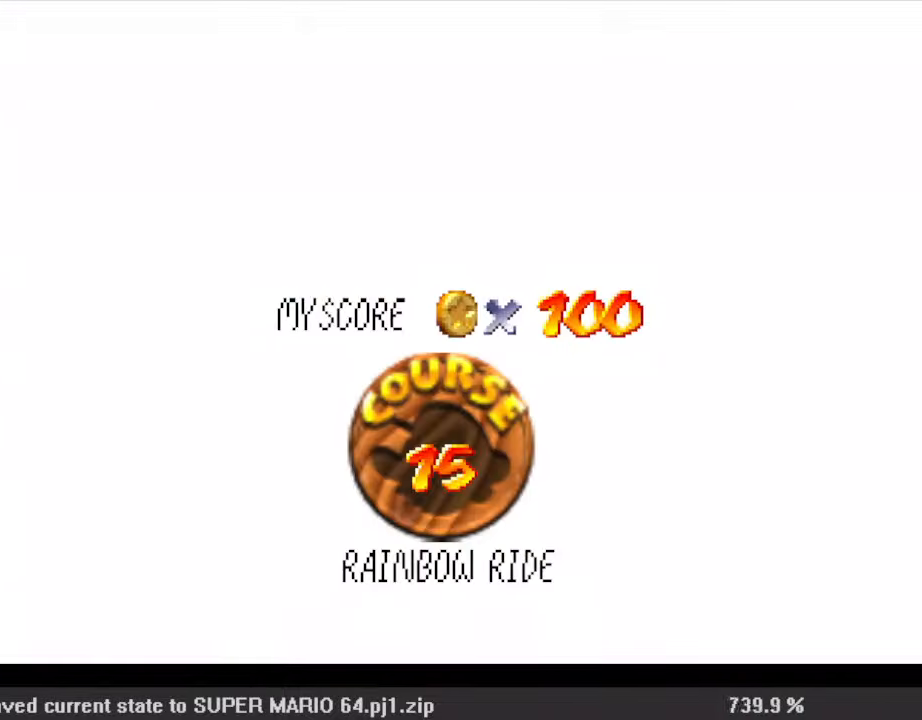
{"keys": ["return"], "events": [[100, "return", "down"], [200, "return", "up"], [500, "return", "down"]]}
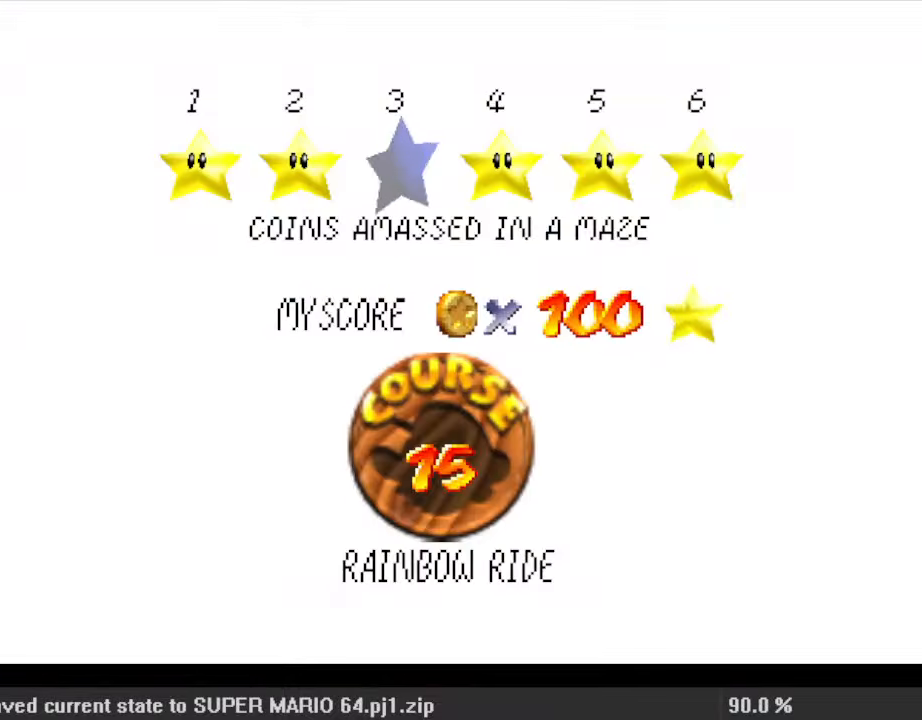
{"keys": [], "events": [[67, "return", "up"], [200, "return", "down"], [300, "return", "up"]]}
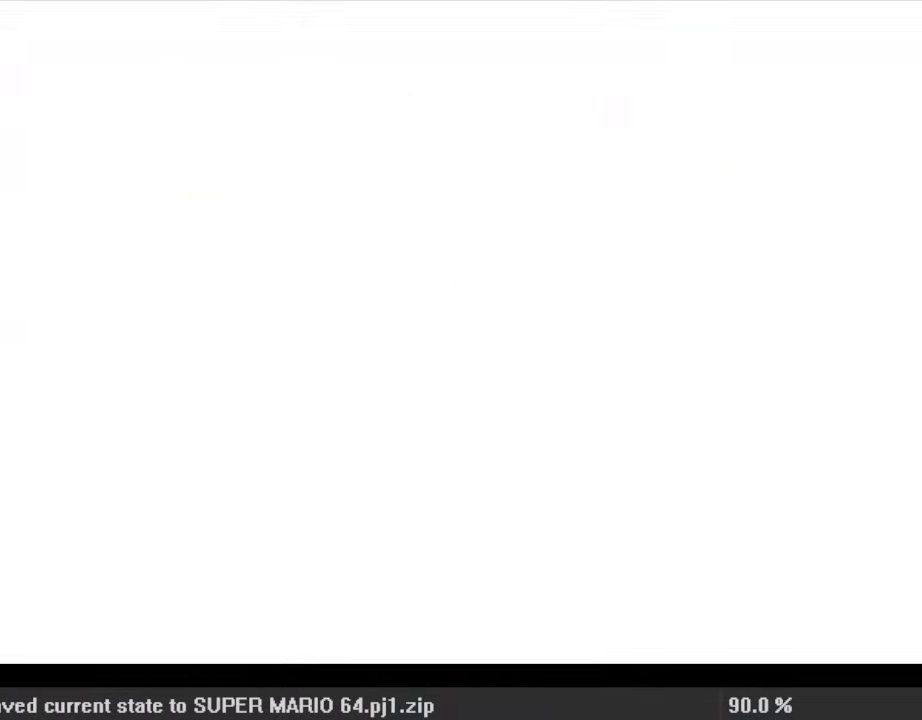
{"keys": ["up"], "events": [[167, "up", "down"]]}
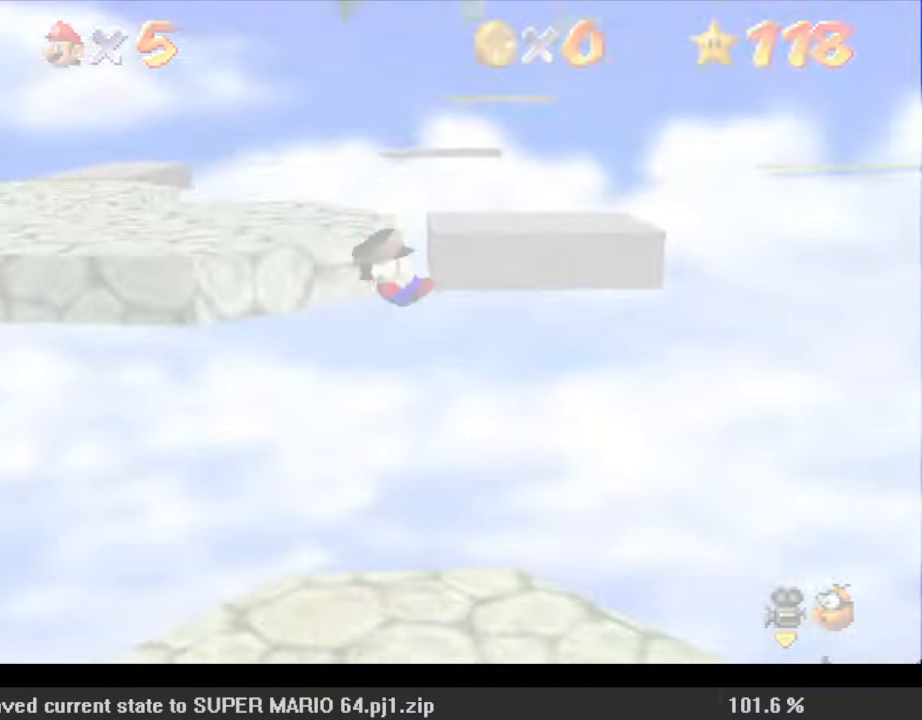
{"keys": ["shift", "up"], "events": [[100, "d", "down"], [133, "s", "down"], [267, "d", "up"], [267, "s", "up"], [500, "shift", "down"]]}
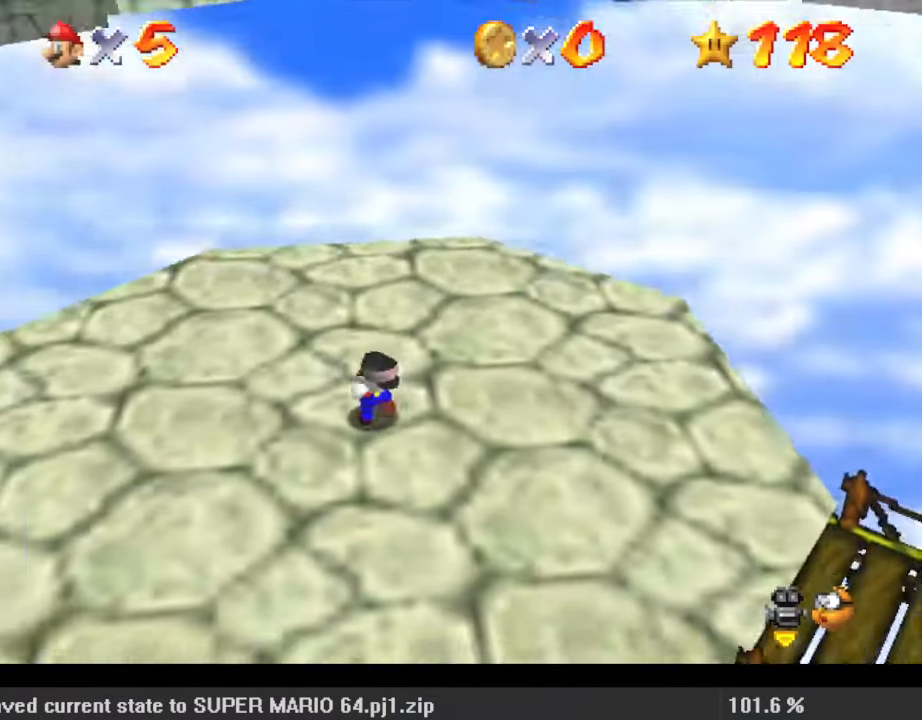
{"keys": ["shift", "up"], "events": []}
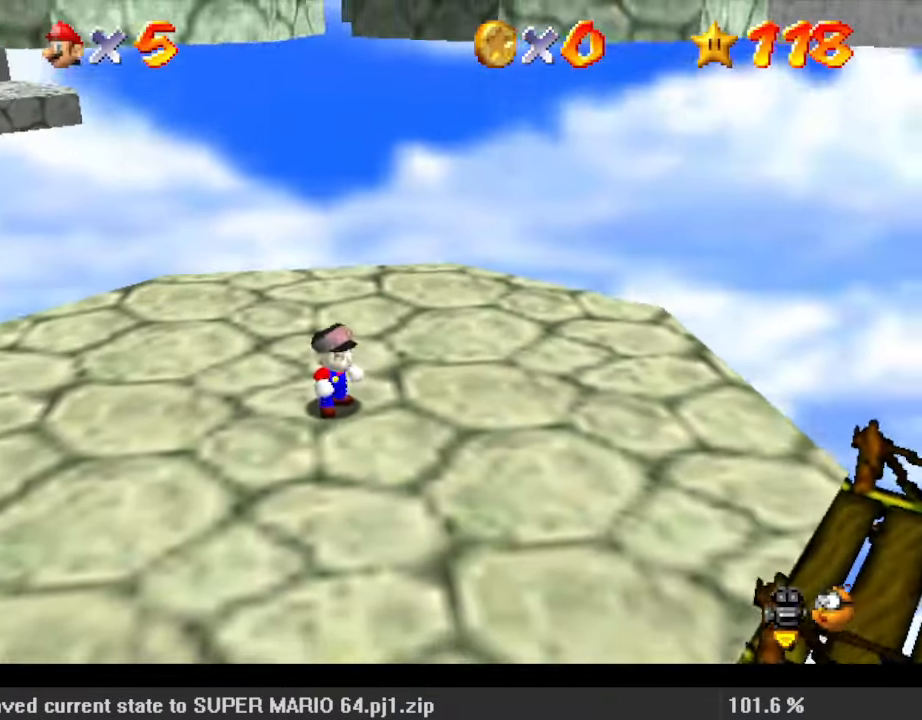
{"keys": ["right", "up"], "events": [[167, "ctrl", "down"], [300, "ctrl", "up"], [300, "right", "down"], [300, "shift", "up"]]}
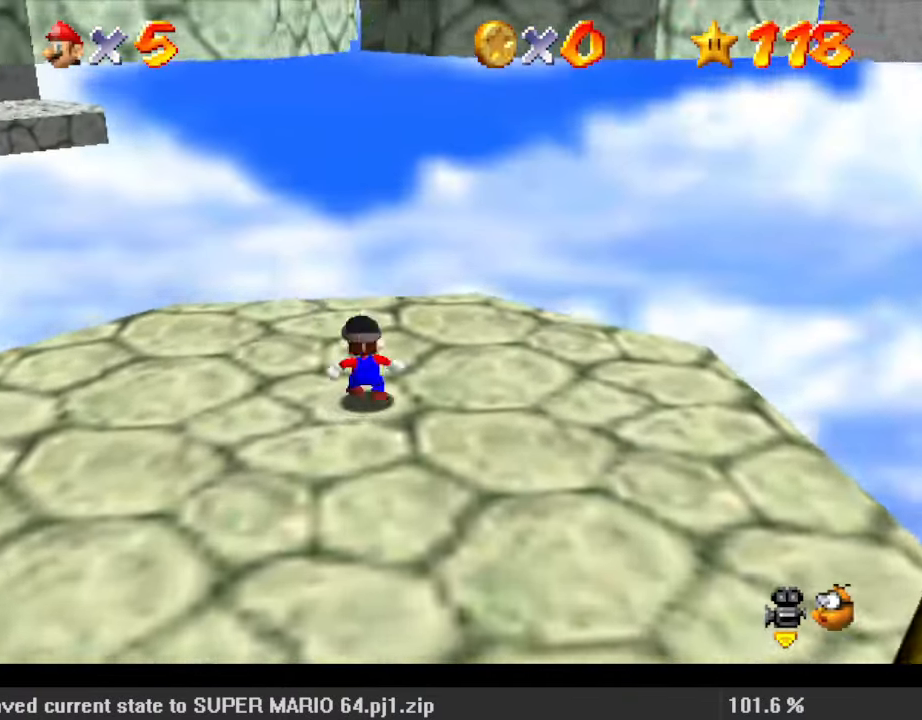
{"keys": ["right", "up"], "events": [[67, "shift", "down"], [267, "shift", "up"]]}
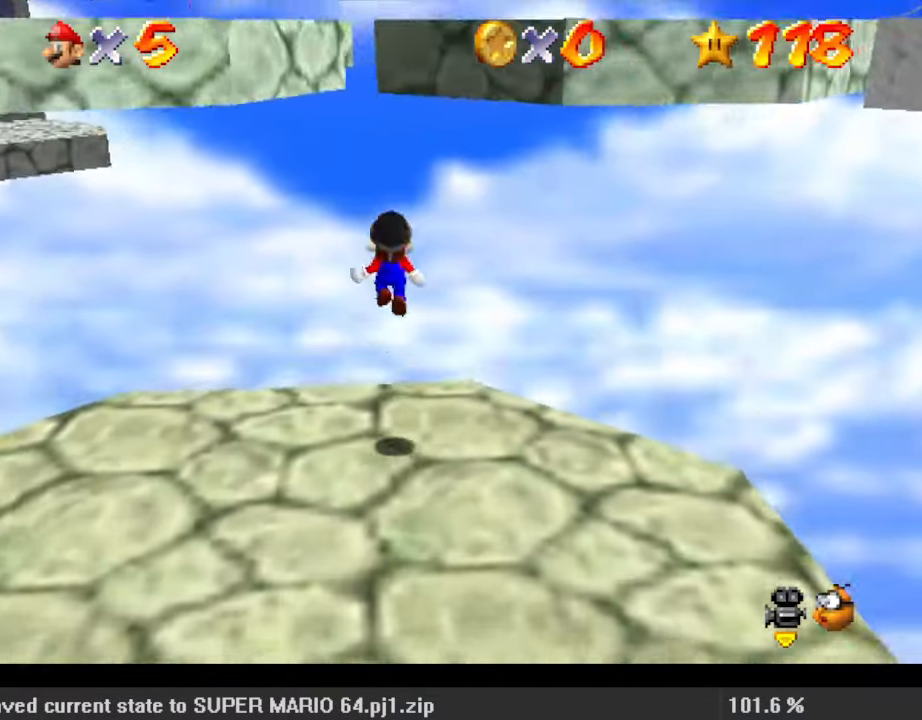
{"keys": ["shift", "up"], "events": [[200, "right", "up"], [367, "shift", "down"]]}
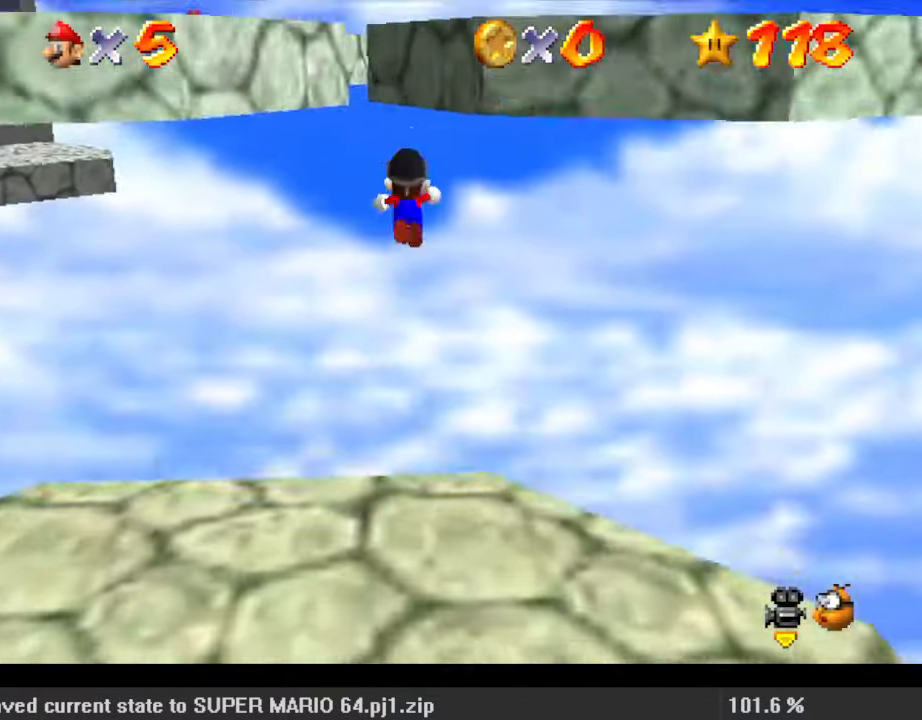
{"keys": ["right", "shift", "up"], "events": [[300, "right", "down"]]}
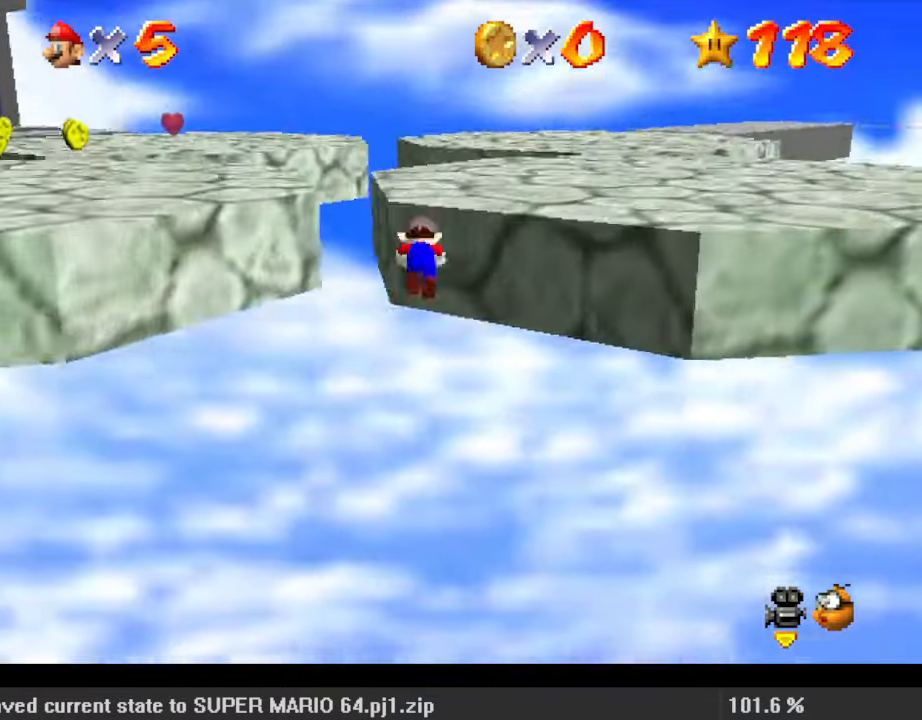
{"keys": ["left", "shift", "up"], "events": [[167, "shift", "up"], [267, "right", "up"], [267, "shift", "down"], [333, "left", "down"]]}
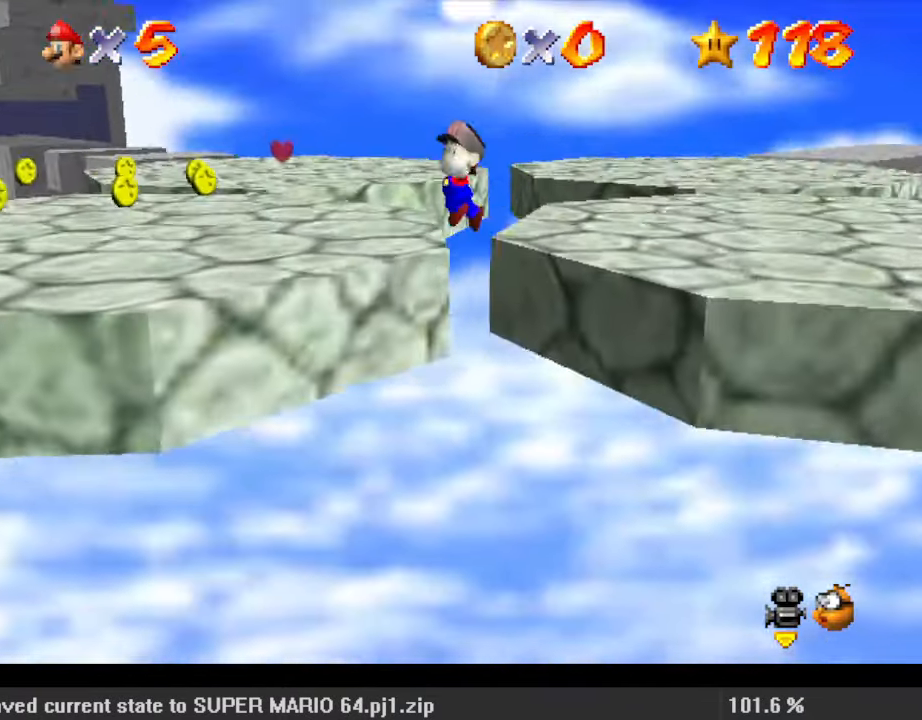
{"keys": ["left", "up"], "events": [[100, "shift", "up"]]}
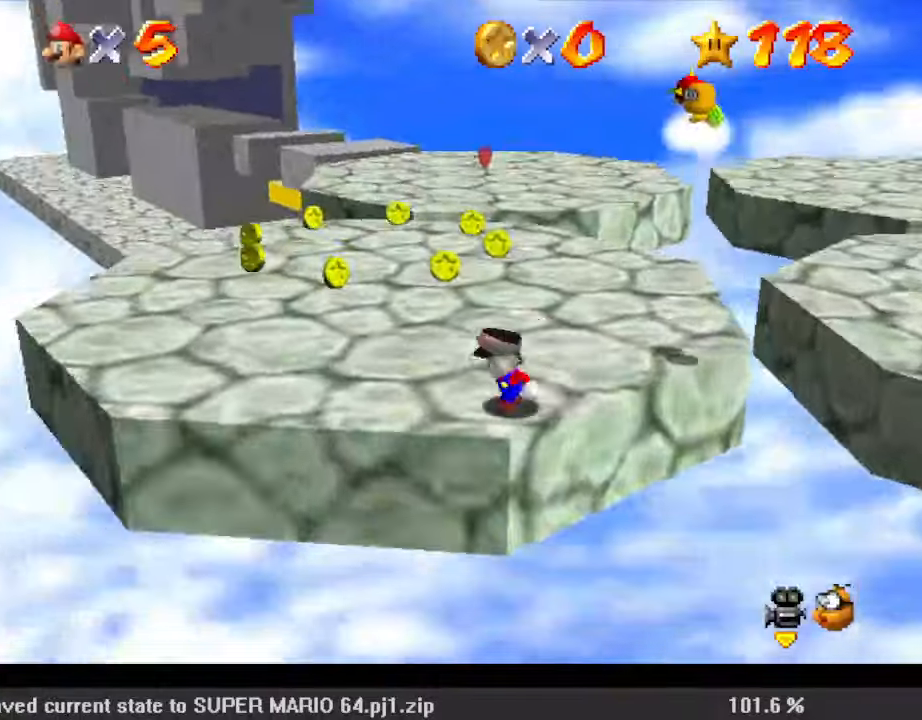
{"keys": ["up"], "events": [[333, "left", "up"]]}
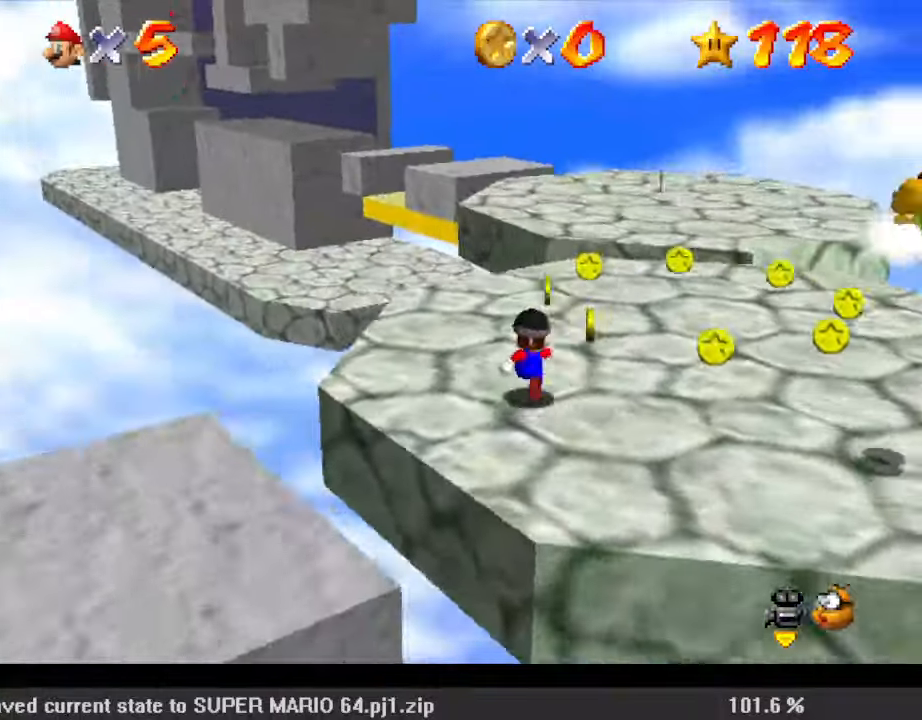
{"keys": ["shift", "up"], "events": [[167, "y", "down"], [200, "shift", "down"], [467, "y", "up"]]}
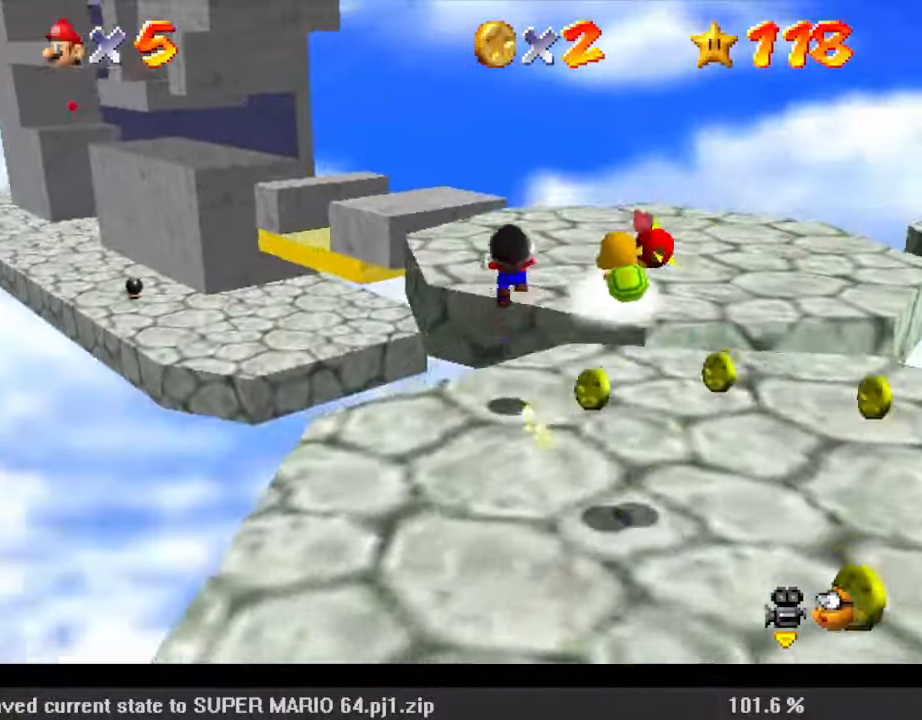
{"keys": ["right", "up"], "events": [[33, "shift", "up"], [133, "d", "down"], [167, "right", "down"], [167, "s", "down"], [367, "d", "up"], [367, "s", "up"]]}
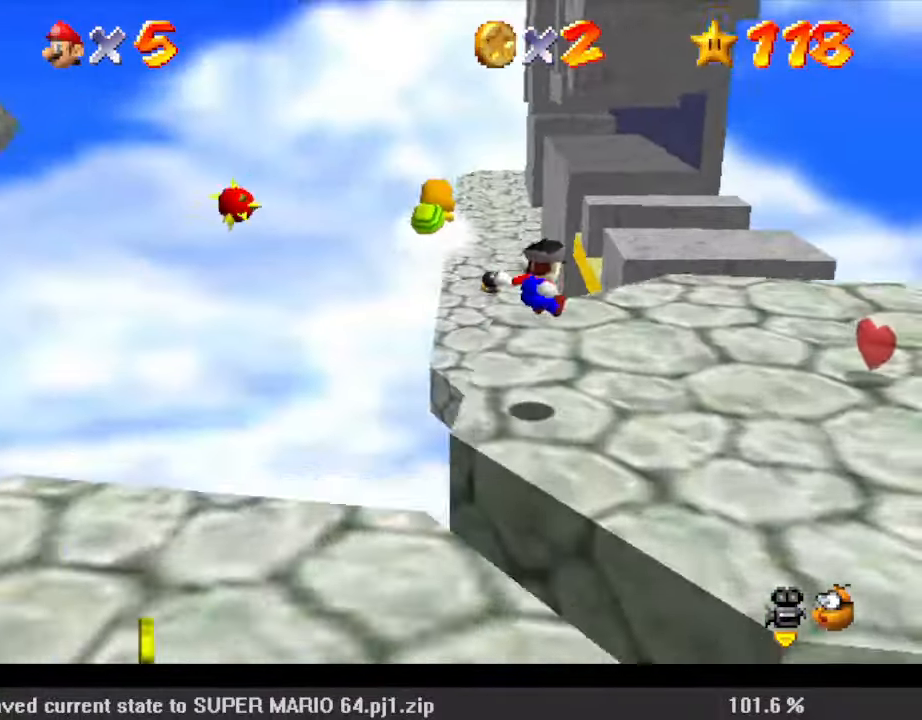
{"keys": ["up"], "events": [[233, "right", "up"], [367, "right", "down"], [500, "right", "up"]]}
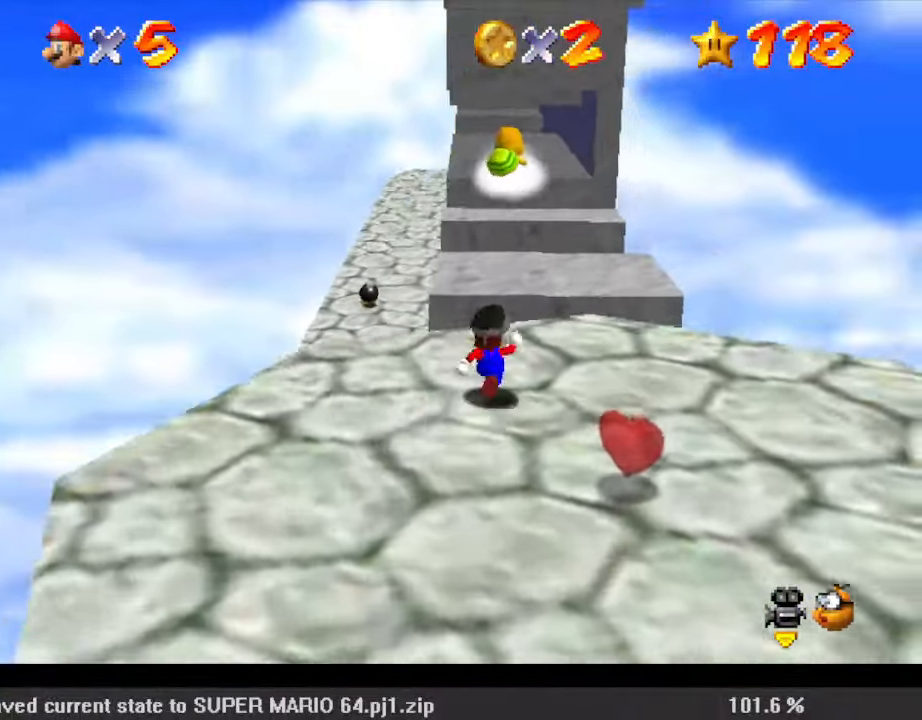
{"keys": ["up"], "events": [[233, "ctrl", "down"], [367, "ctrl", "up"]]}
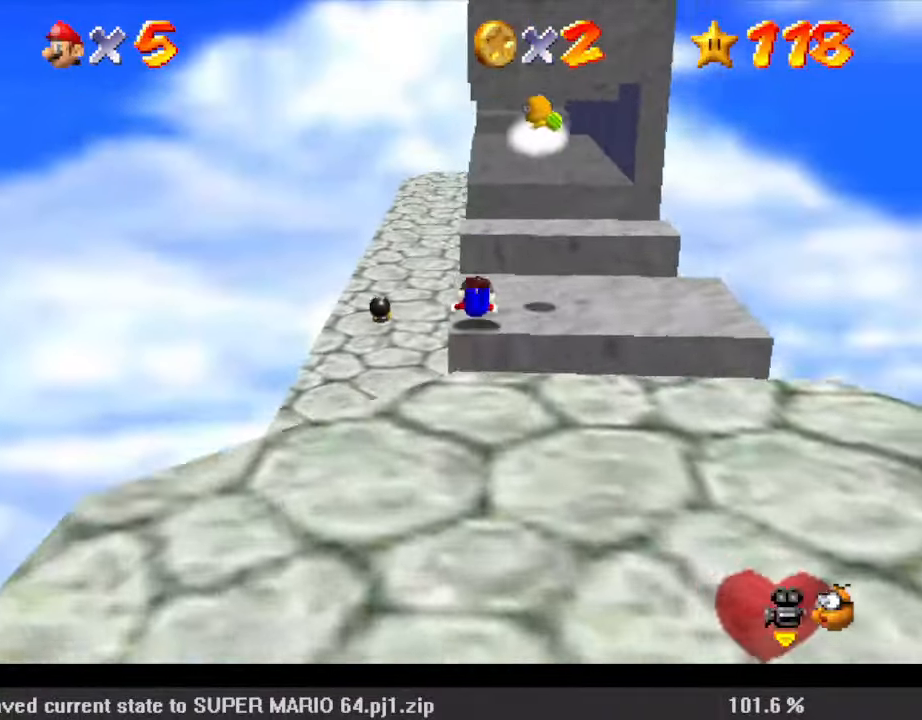
{"keys": ["up"], "events": [[100, "shift", "down"], [133, "ctrl", "down"], [333, "ctrl", "up"], [333, "shift", "up"]]}
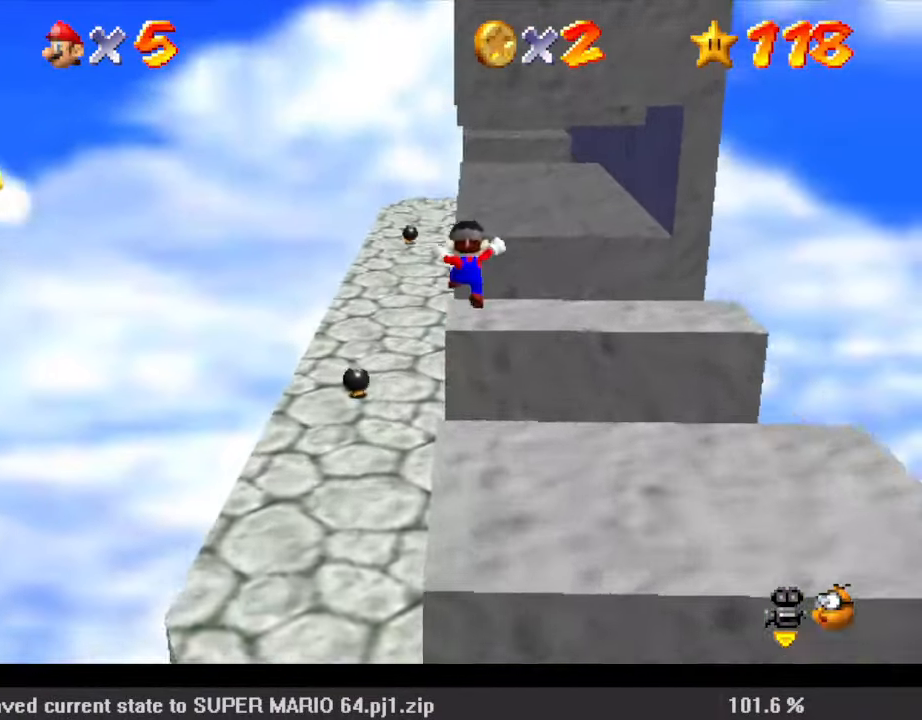
{"keys": ["shift", "up"], "events": [[200, "shift", "down"], [300, "left", "down"], [333, "left", "up"]]}
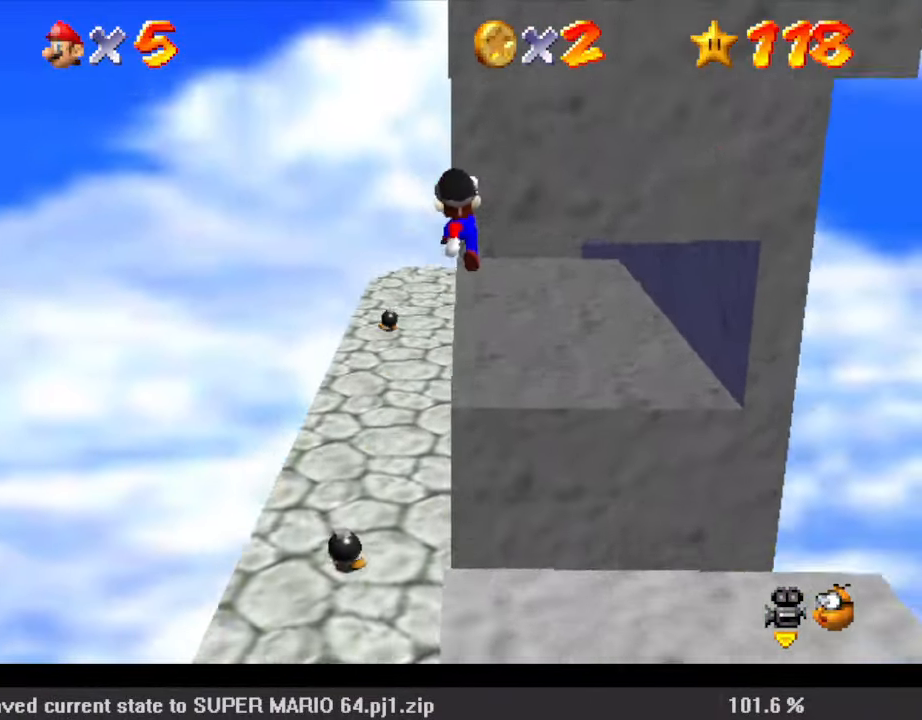
{"keys": ["shift", "up"], "events": [[200, "shift", "up"], [300, "left", "down"], [333, "shift", "down"], [467, "left", "up"]]}
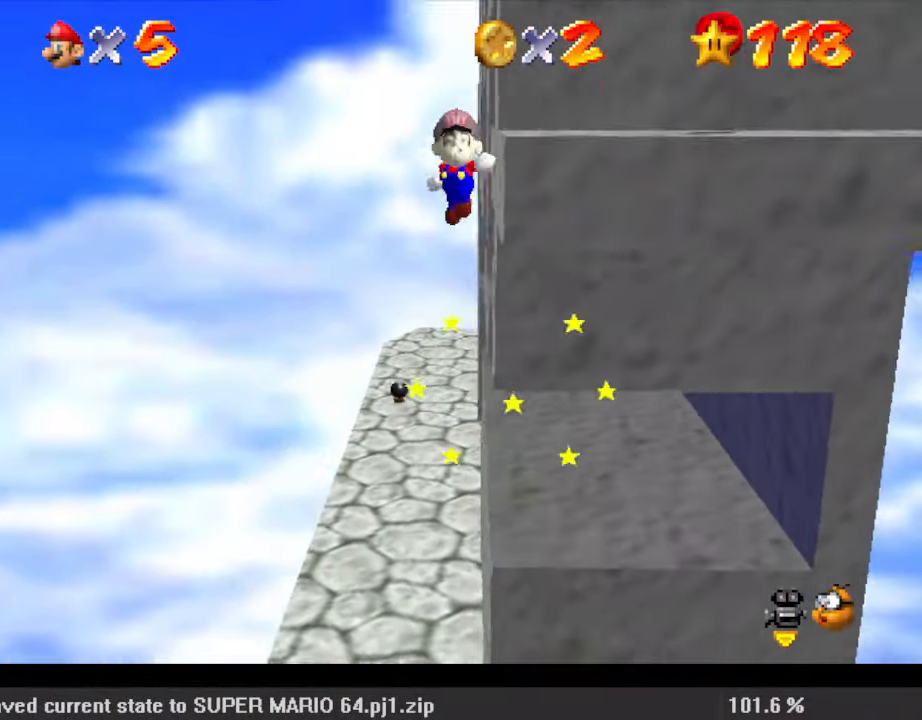
{"keys": ["a", "shift", "up"], "events": [[133, "right", "down"], [200, "a", "down"], [333, "a", "up"], [433, "a", "down"], [500, "right", "up"]]}
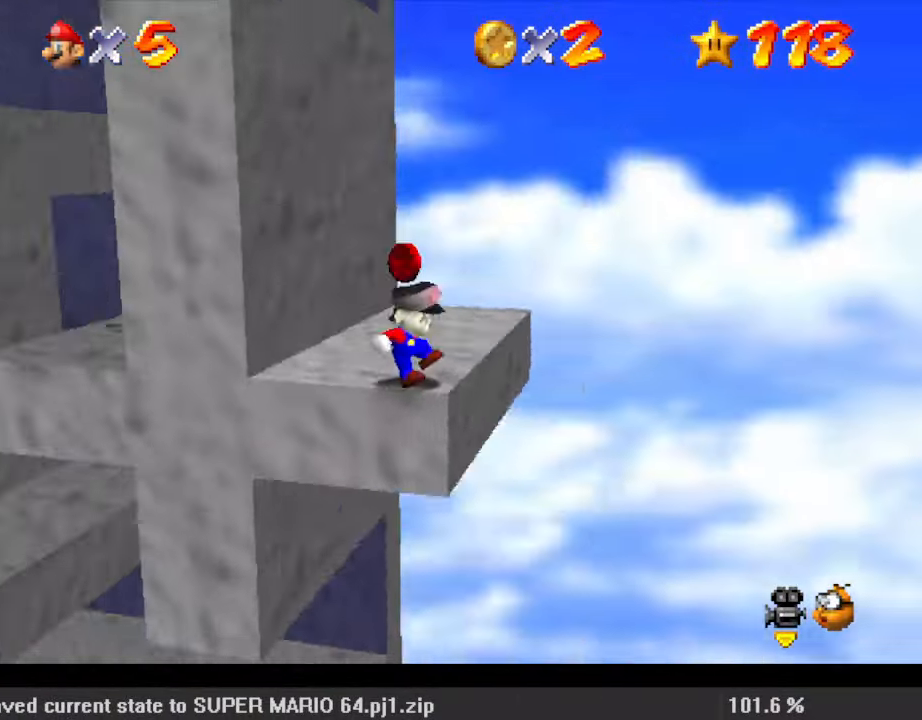
{"keys": ["left"], "events": [[67, "a", "up"], [67, "shift", "up"], [267, "left", "down"], [500, "up", "up"]]}
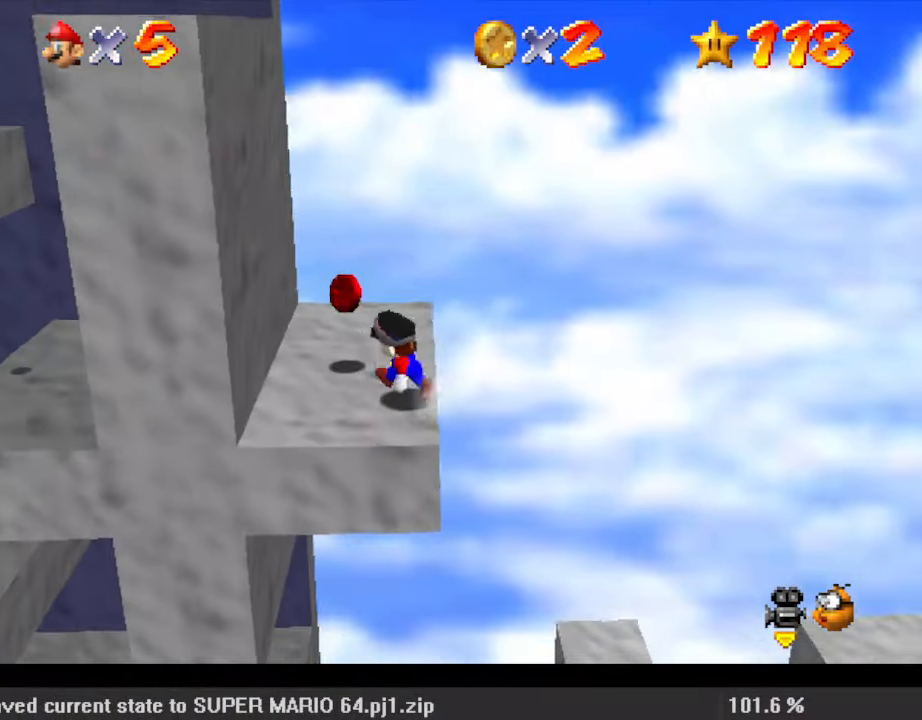
{"keys": ["left", "shift"], "events": [[100, "up", "down"], [167, "left", "up"], [267, "right", "down"], [367, "up", "up"], [400, "left", "down"], [467, "right", "up"], [467, "shift", "down"]]}
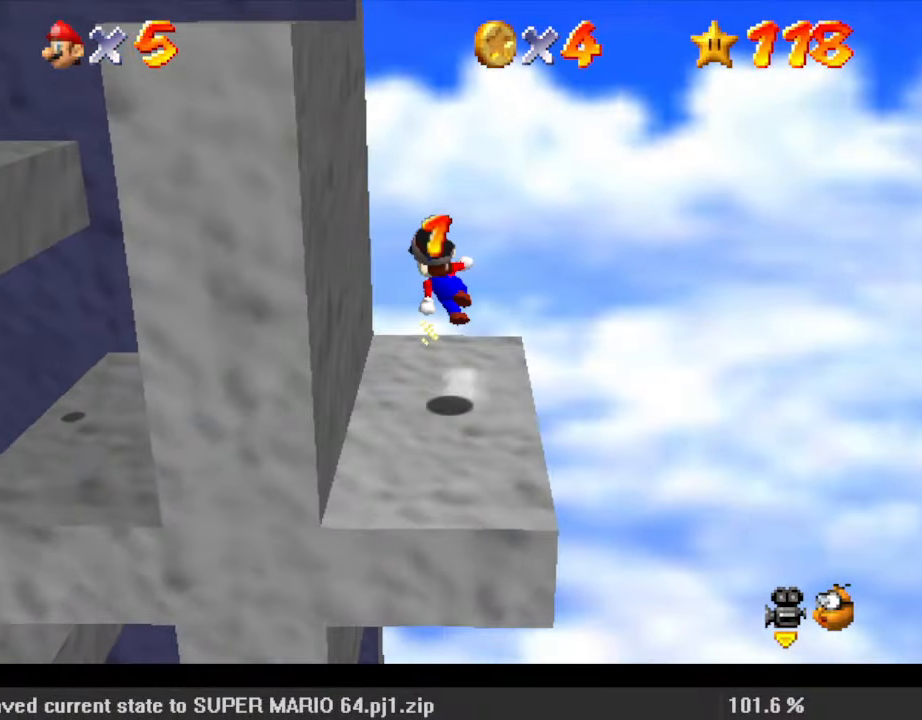
{"keys": ["left", "shift", "up"], "events": [[100, "down", "down"], [133, "left", "up"], [133, "shift", "up"], [233, "c", "down"], [267, "c", "up"], [267, "left", "down"], [333, "down", "up"], [367, "c", "down"], [467, "c", "up"], [500, "shift", "down"], [500, "up", "down"]]}
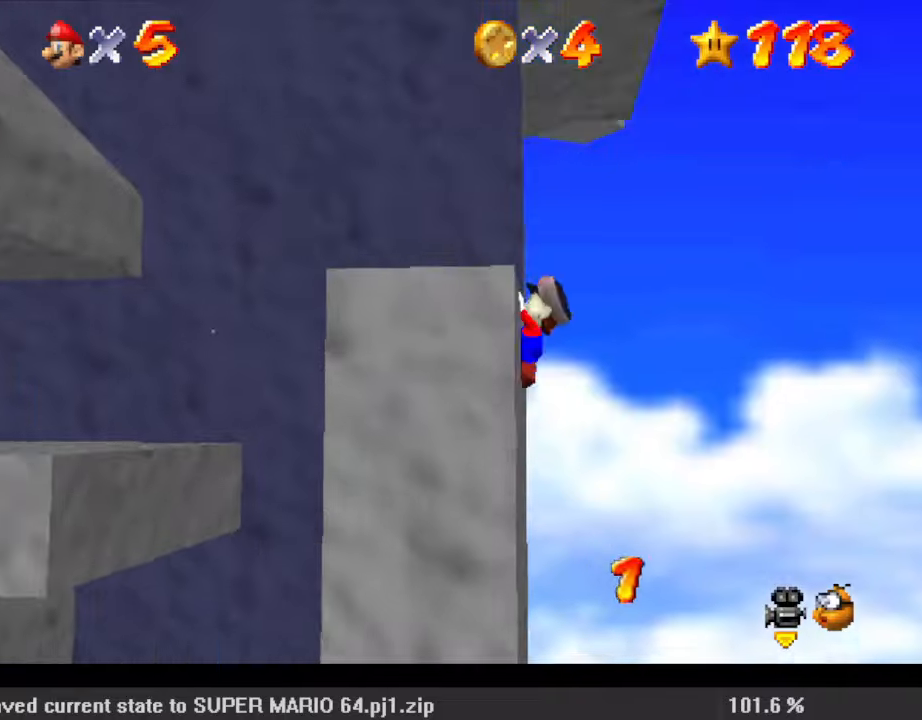
{"keys": ["left", "up"], "events": [[100, "shift", "up"], [200, "shift", "down"], [300, "shift", "up"]]}
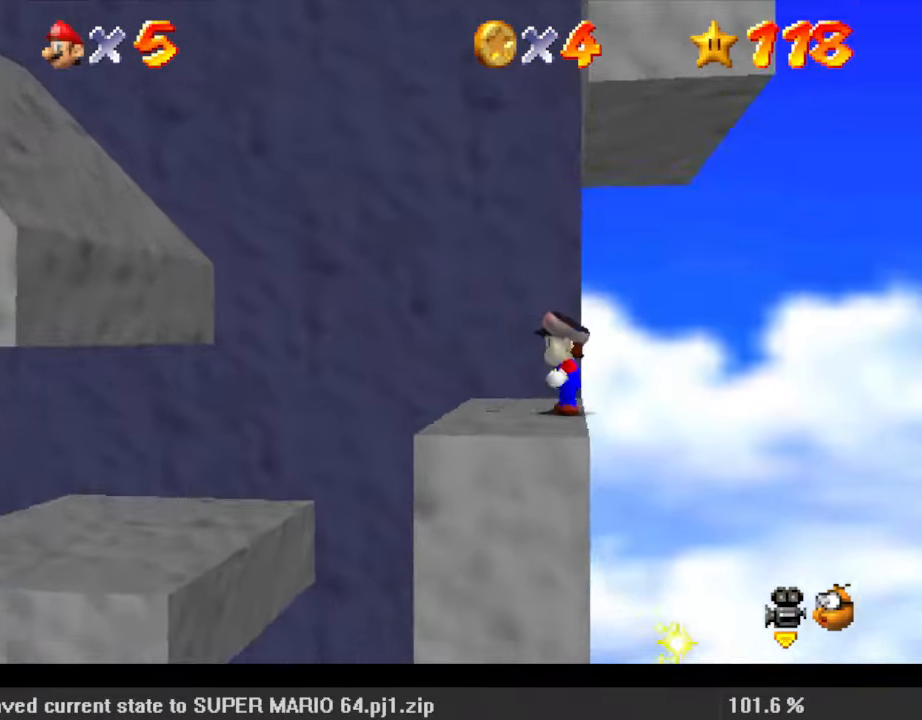
{"keys": ["right"], "events": [[200, "up", "up"], [433, "right", "down"], [467, "left", "up"]]}
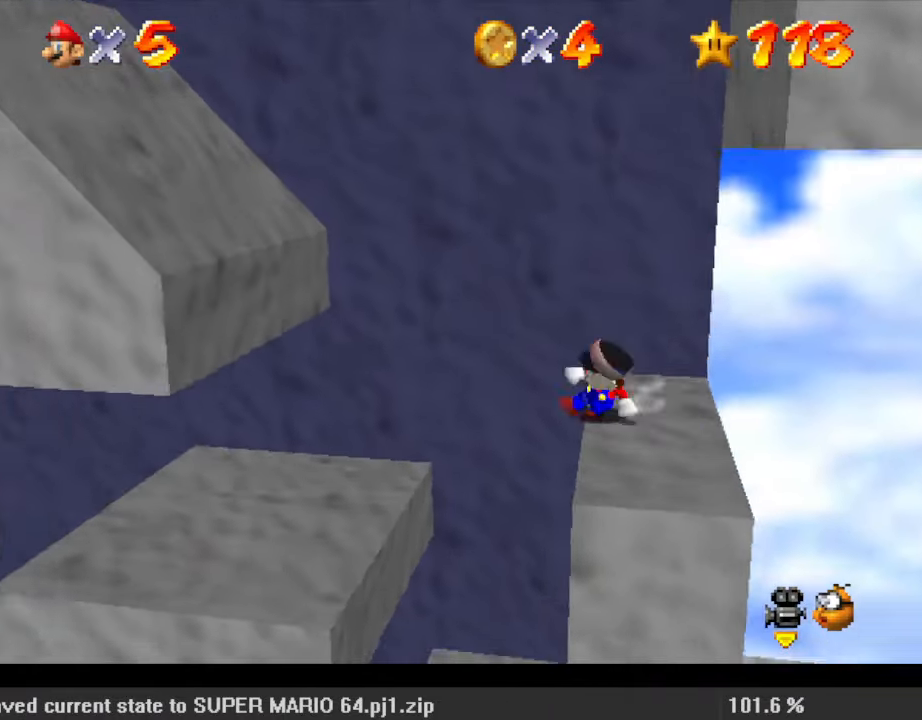
{"keys": ["left", "shift"], "events": [[33, "shift", "down"], [167, "down", "down"], [300, "shift", "up"], [400, "down", "up"], [400, "left", "down"], [400, "shift", "down"], [433, "right", "up"]]}